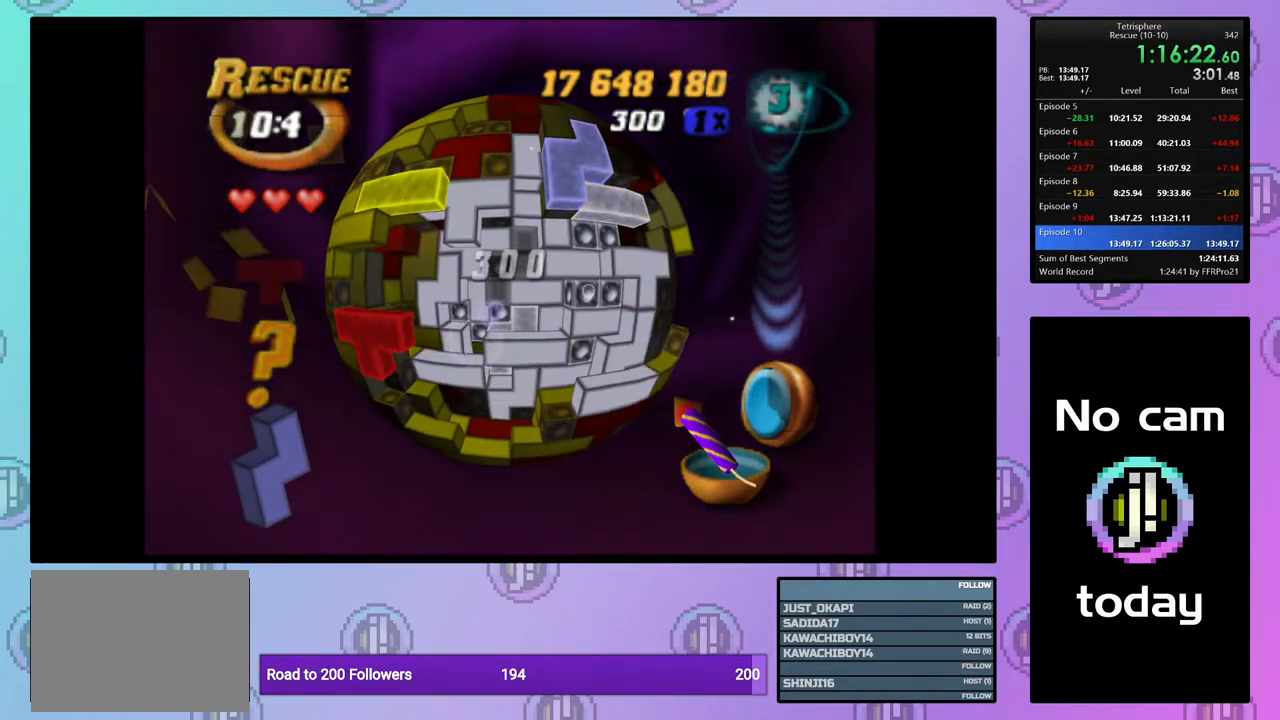
Gameplay with a controller (PlayStation layout); each line is a JSON object with the inputs held at the frame after it. "events" lists button and stick changes between this image and that frame as [ms after this image, input, new state], when the widget could be followed in between. Not read: left_stick.
{"buttons": [], "right_stick": "center", "events": [[67, "DPAD_LEFT", "down"], [150, "DPAD_LEFT", "up"], [233, "DPAD_LEFT", "down"], [300, "DPAD_LEFT", "up"]]}
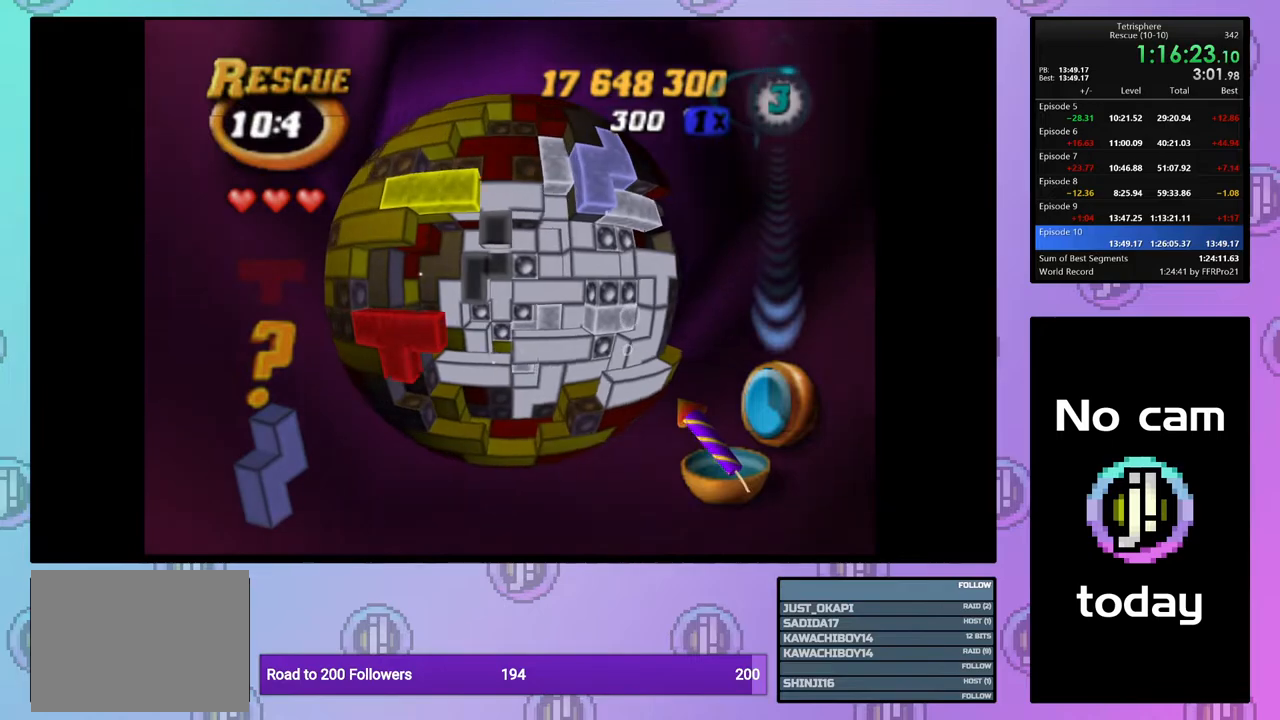
{"buttons": [], "right_stick": "center", "events": []}
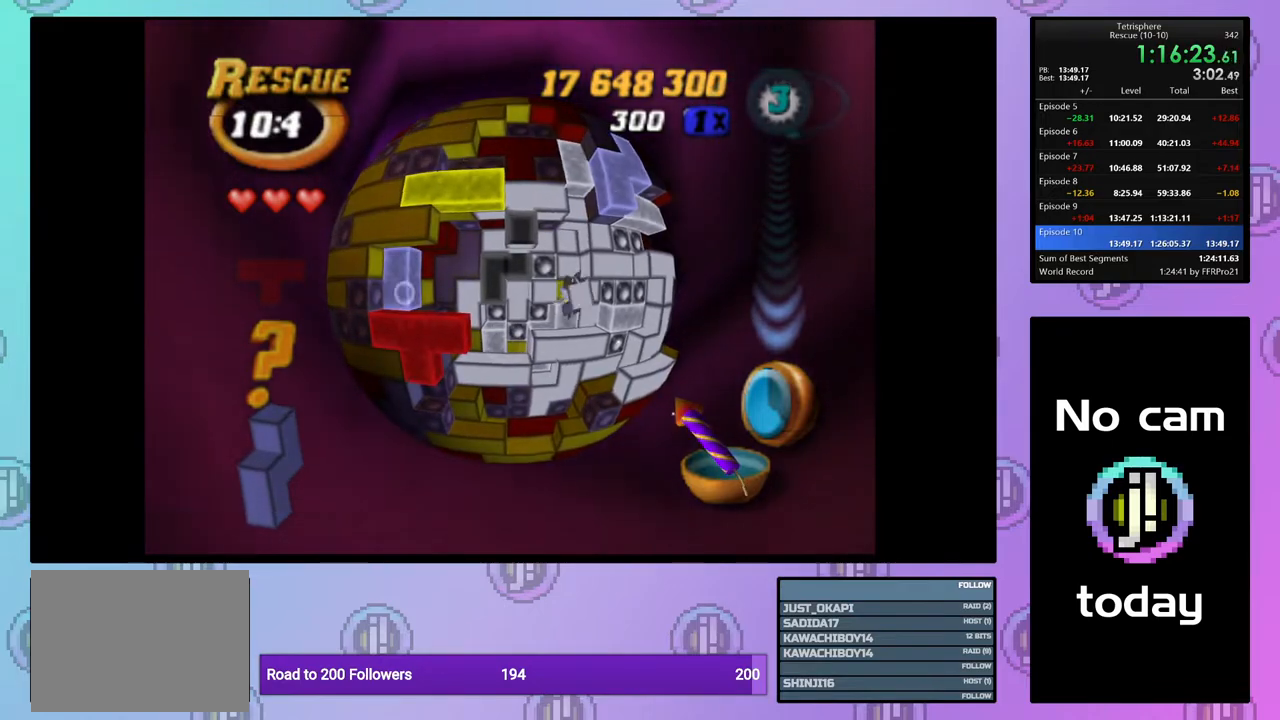
{"buttons": [], "right_stick": "center", "events": []}
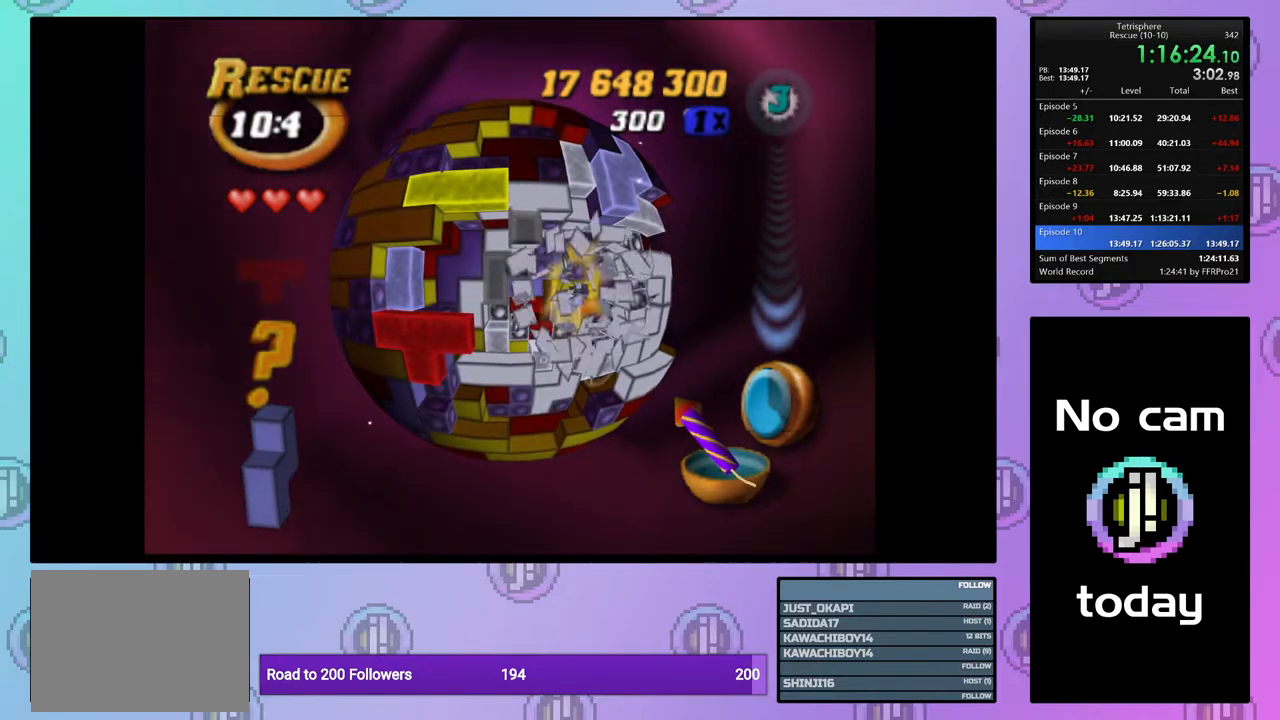
{"buttons": [], "right_stick": "center", "events": []}
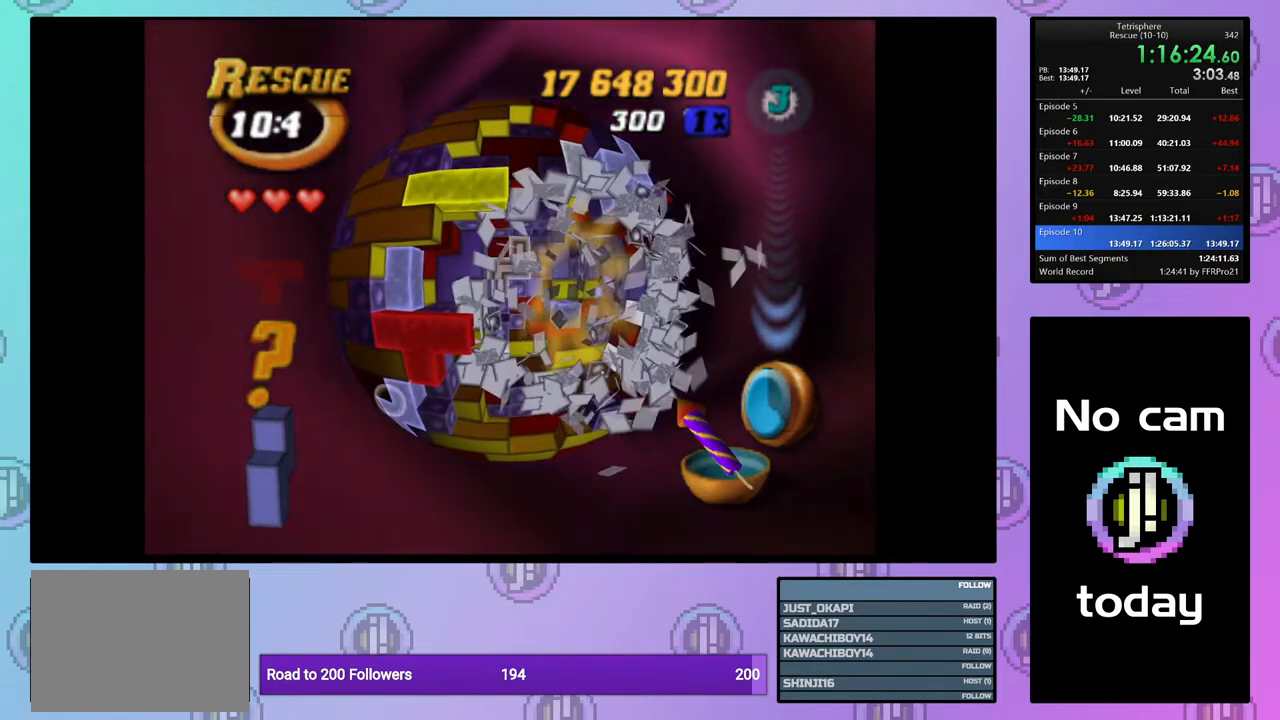
{"buttons": ["SQUARE", "DPAD_RIGHT"], "right_stick": "center", "events": [[33, "DPAD_LEFT", "down"], [83, "DPAD_LEFT", "up"], [167, "DPAD_LEFT", "down"], [267, "DPAD_LEFT", "up"], [350, "SQUARE", "down"], [467, "DPAD_RIGHT", "down"]]}
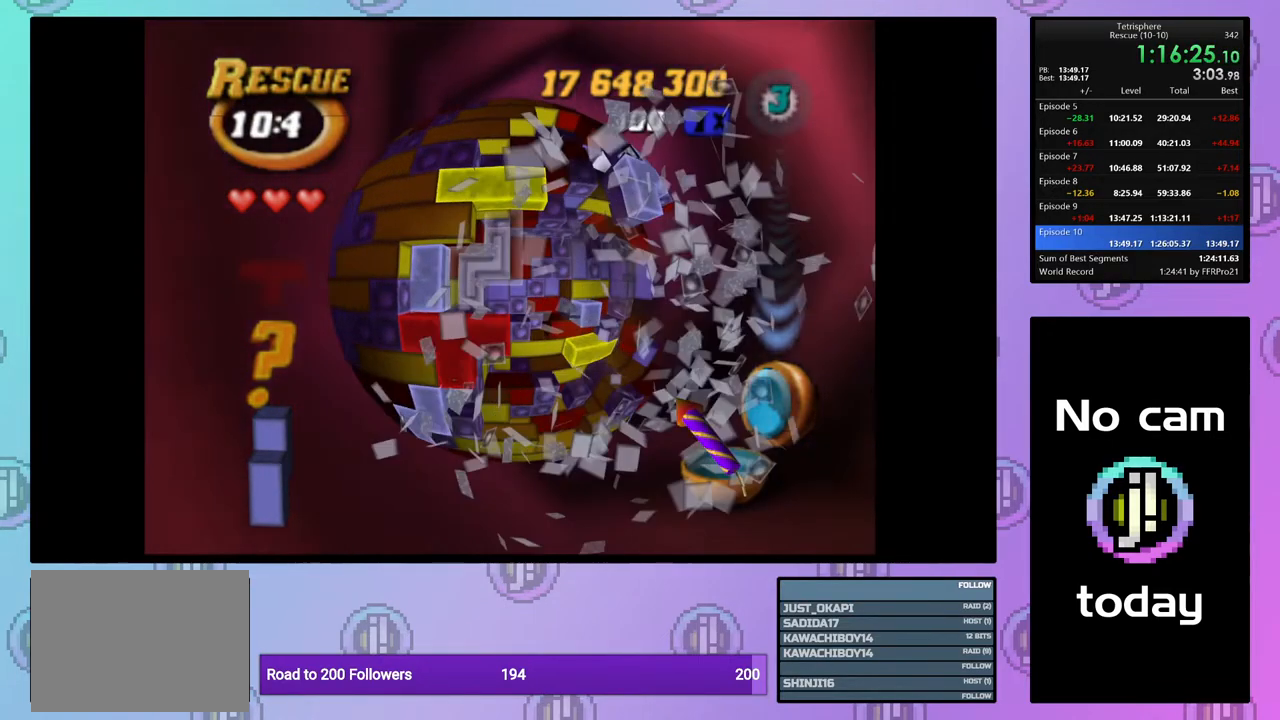
{"buttons": ["SQUARE", "DPAD_RIGHT"], "right_stick": "center", "events": [[67, "DPAD_RIGHT", "up"], [133, "DPAD_RIGHT", "down"], [217, "DPAD_RIGHT", "up"], [283, "DPAD_RIGHT", "down"], [383, "DPAD_RIGHT", "up"], [450, "DPAD_RIGHT", "down"]]}
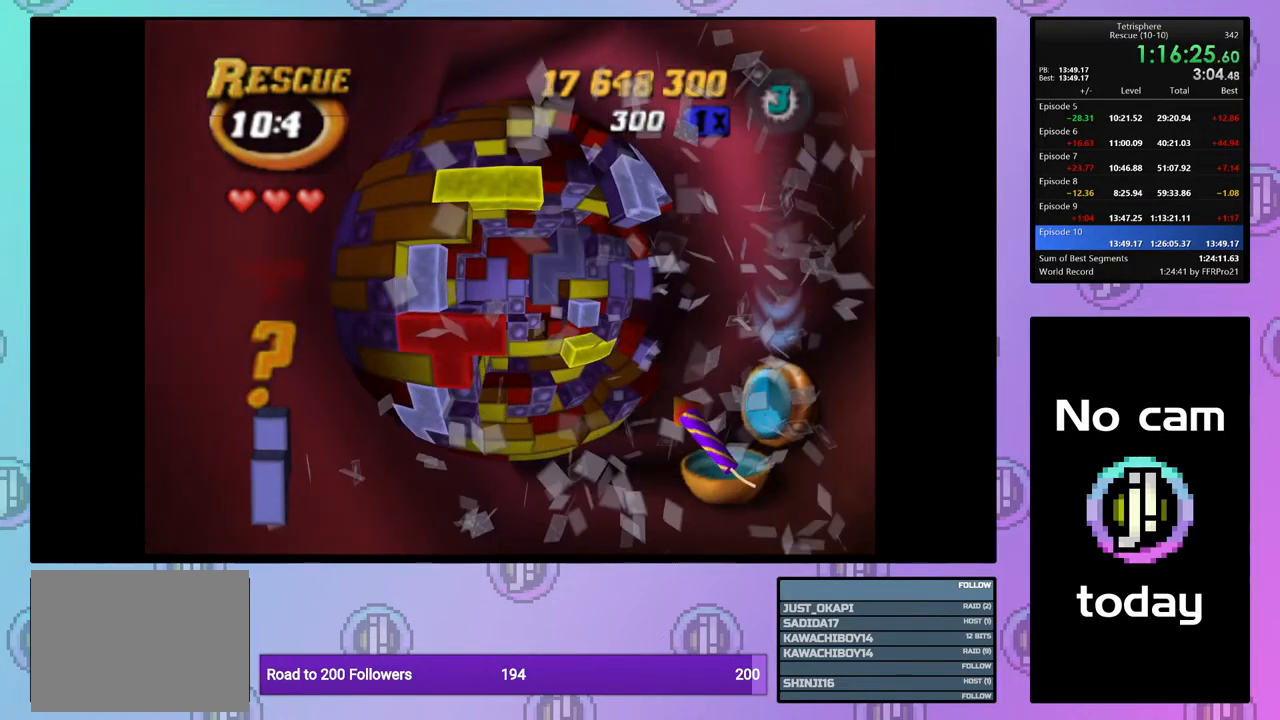
{"buttons": ["SQUARE", "DPAD_DOWN"], "right_stick": "center", "events": [[50, "DPAD_RIGHT", "up"], [283, "DPAD_LEFT", "down"], [317, "DPAD_LEFT", "up"], [417, "DPAD_DOWN", "down"]]}
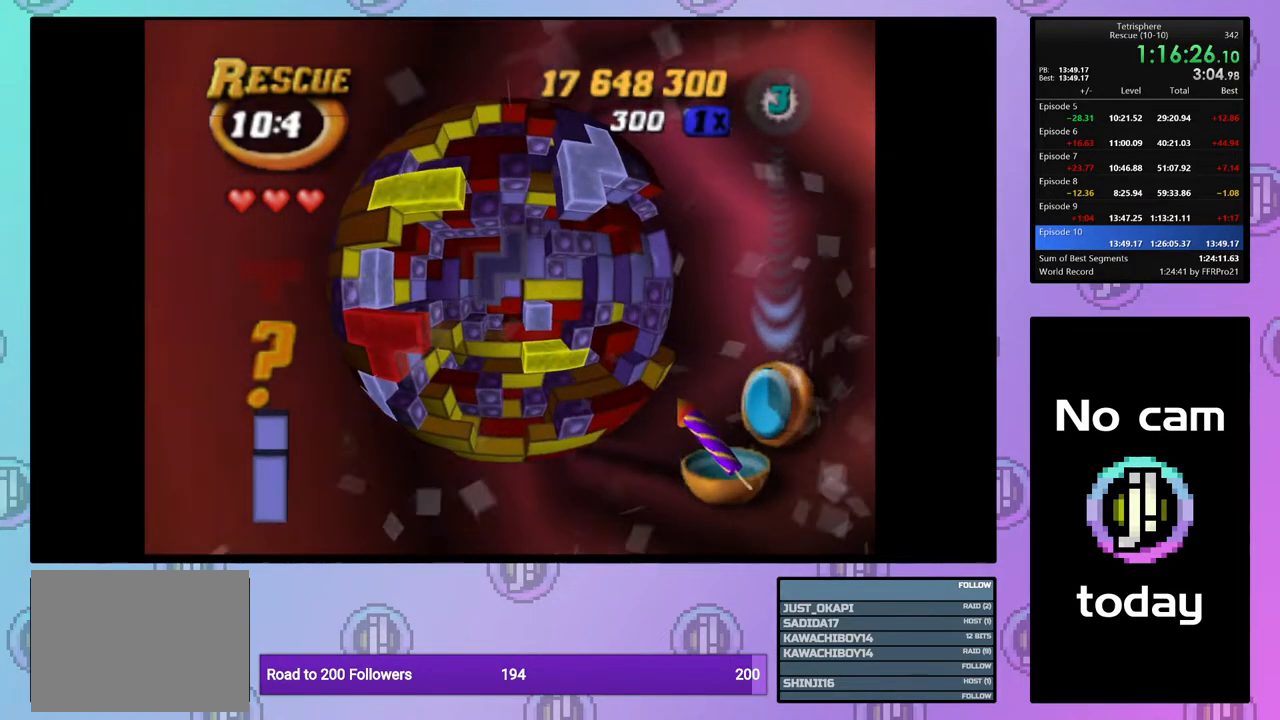
{"buttons": ["SQUARE", "DPAD_DOWN"], "right_stick": "center", "events": [[17, "DPAD_DOWN", "up"], [133, "DPAD_LEFT", "down"], [217, "DPAD_LEFT", "up"], [283, "DPAD_DOWN", "down"], [383, "DPAD_DOWN", "up"], [500, "DPAD_DOWN", "down"]]}
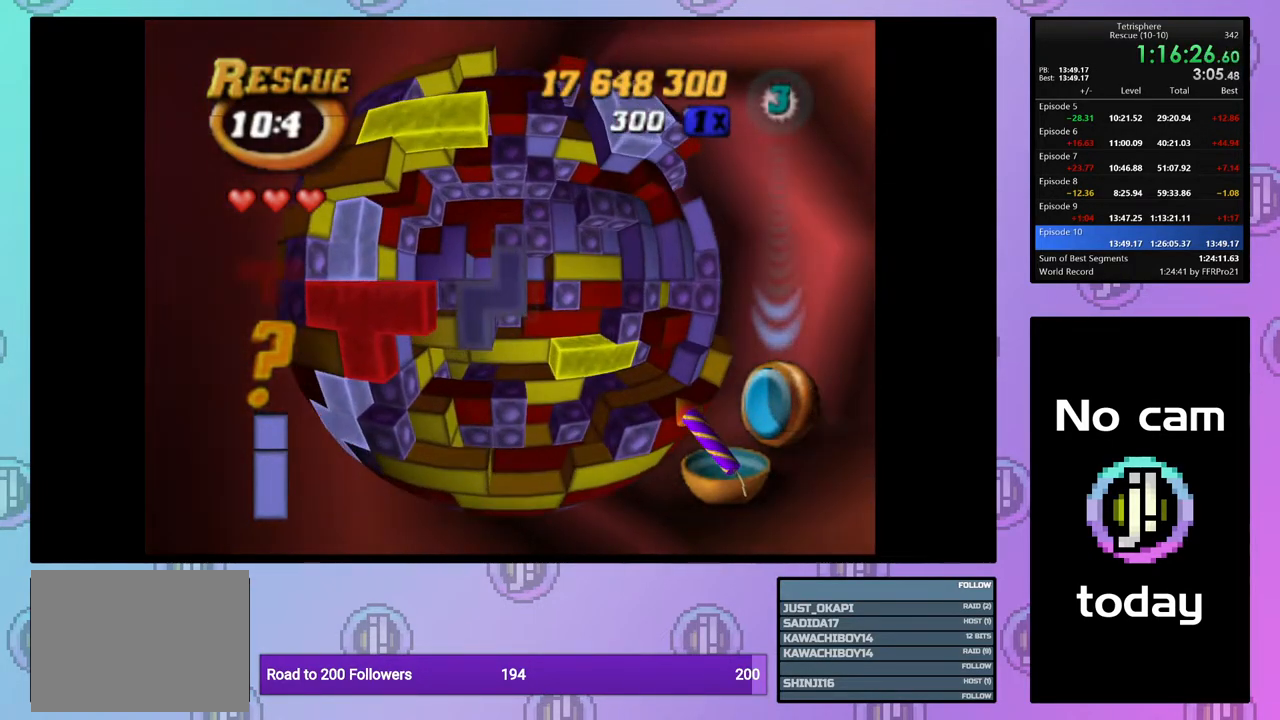
{"buttons": ["SQUARE"], "right_stick": "center", "events": [[67, "DPAD_DOWN", "up"], [183, "DPAD_RIGHT", "down"], [267, "DPAD_RIGHT", "up"], [350, "DPAD_UP", "down"], [450, "DPAD_UP", "up"]]}
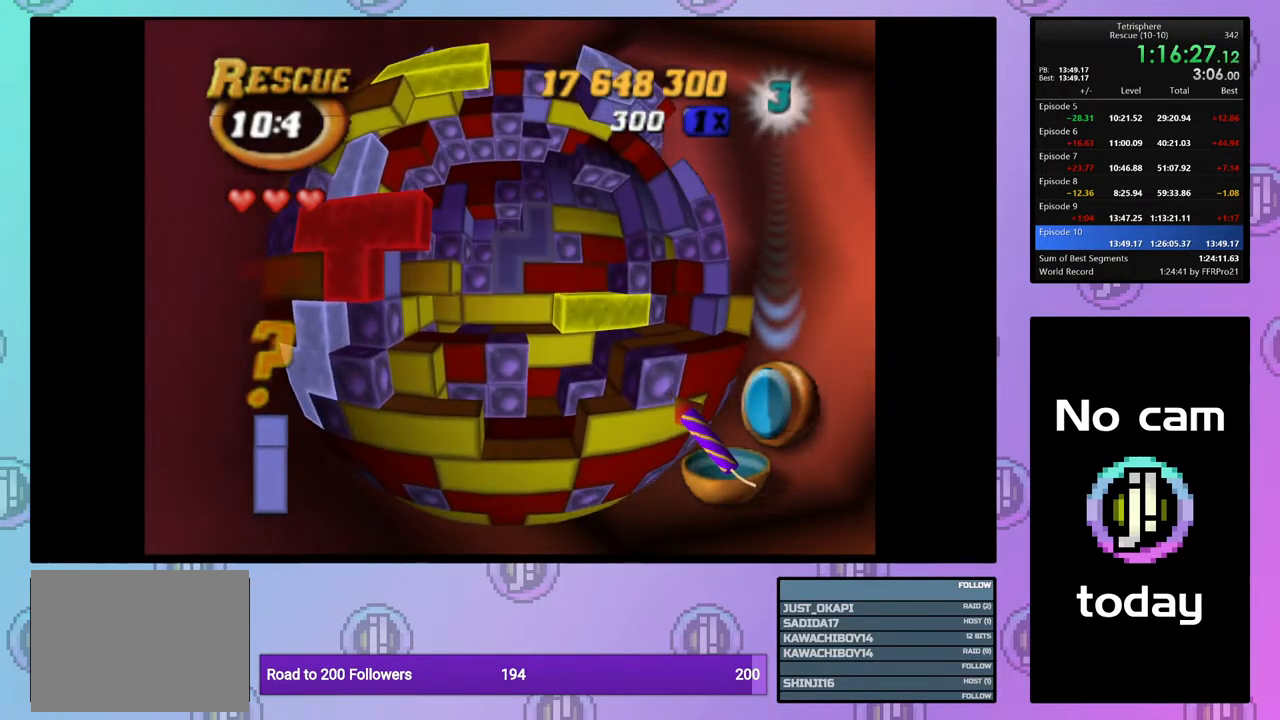
{"buttons": ["SQUARE"], "right_stick": "center", "events": [[17, "DPAD_UP", "down"], [117, "DPAD_UP", "up"], [150, "DPAD_UP", "down"], [267, "DPAD_UP", "up"]]}
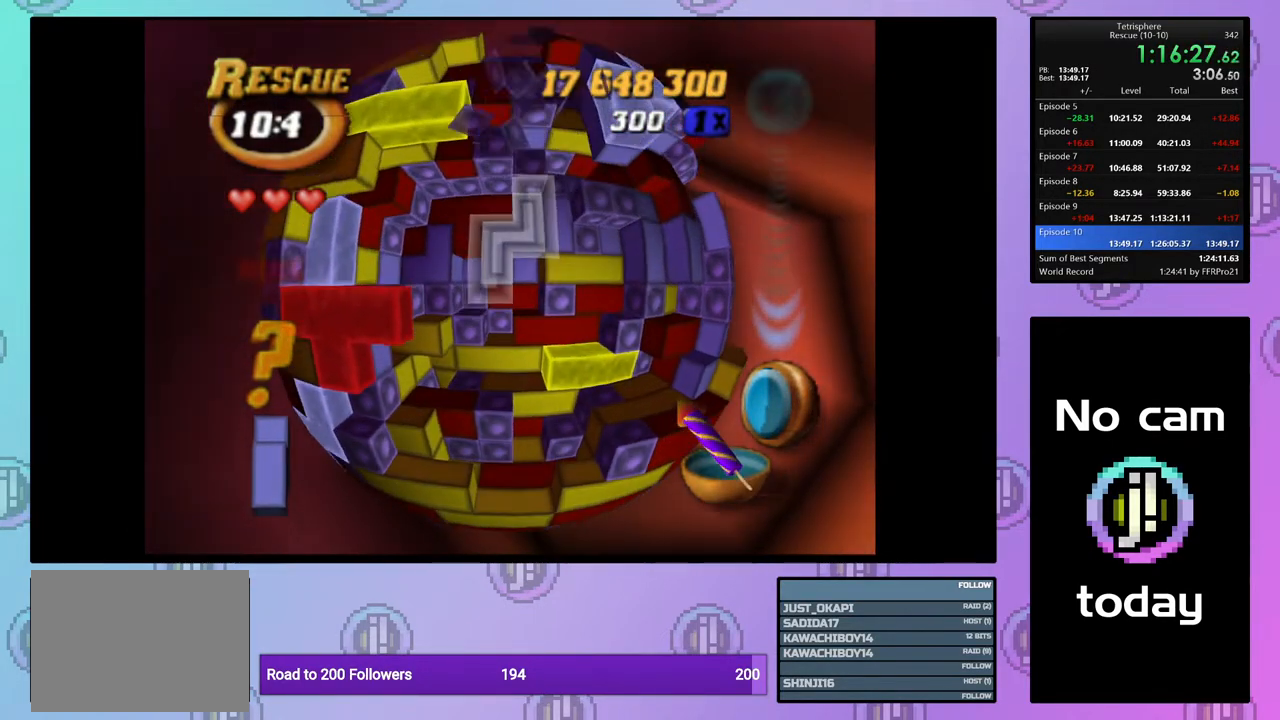
{"buttons": ["DPAD_LEFT"], "right_stick": "center", "events": [[50, "SQUARE", "up"], [183, "CROSS", "down"], [300, "CROSS", "up"], [467, "DPAD_LEFT", "down"]]}
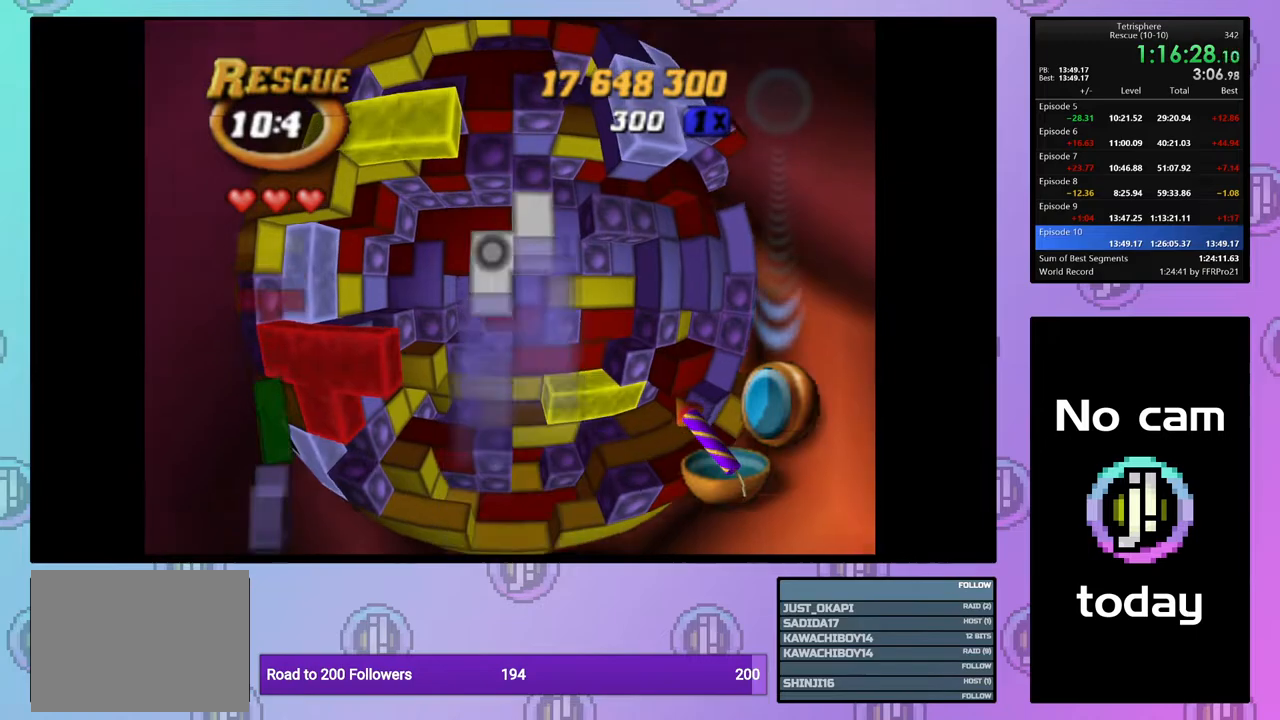
{"buttons": [], "right_stick": "center", "events": [[33, "DPAD_LEFT", "up"], [200, "DPAD_UP", "down"], [300, "DPAD_UP", "up"]]}
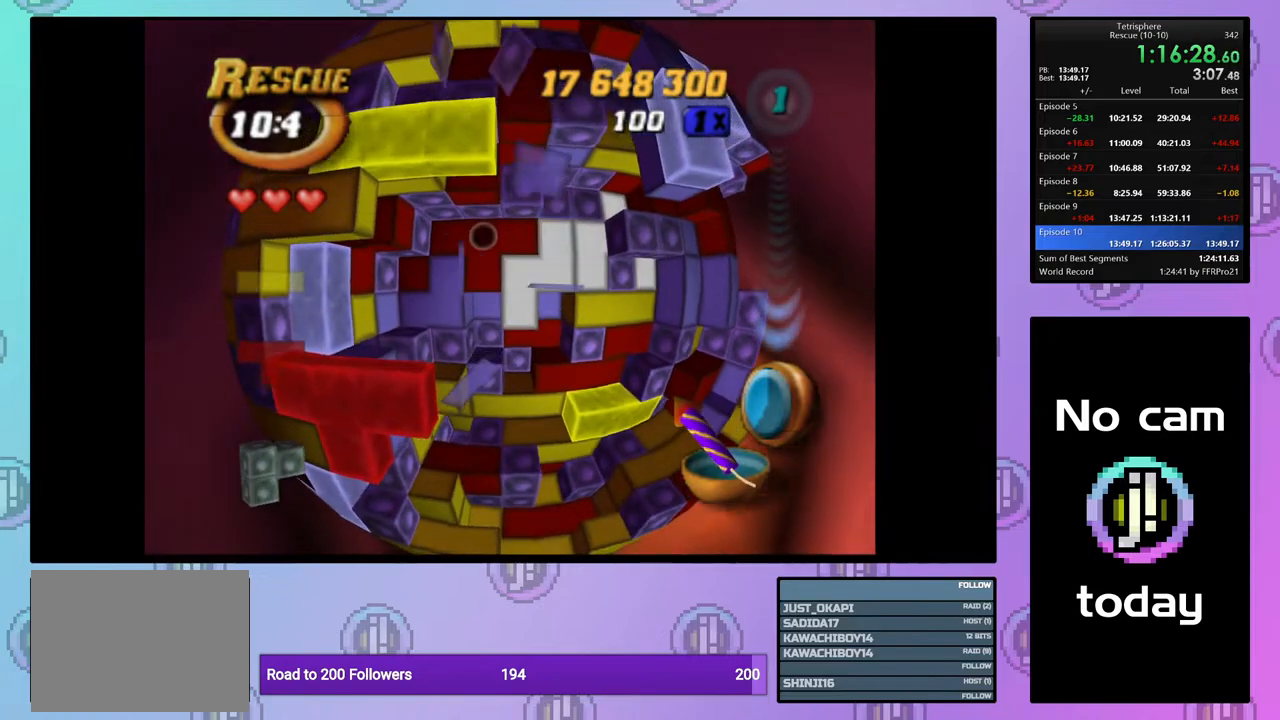
{"buttons": ["DPAD_RIGHT"], "right_stick": "center", "events": [[67, "SQUARE", "down"], [400, "SQUARE", "up"], [467, "DPAD_RIGHT", "down"]]}
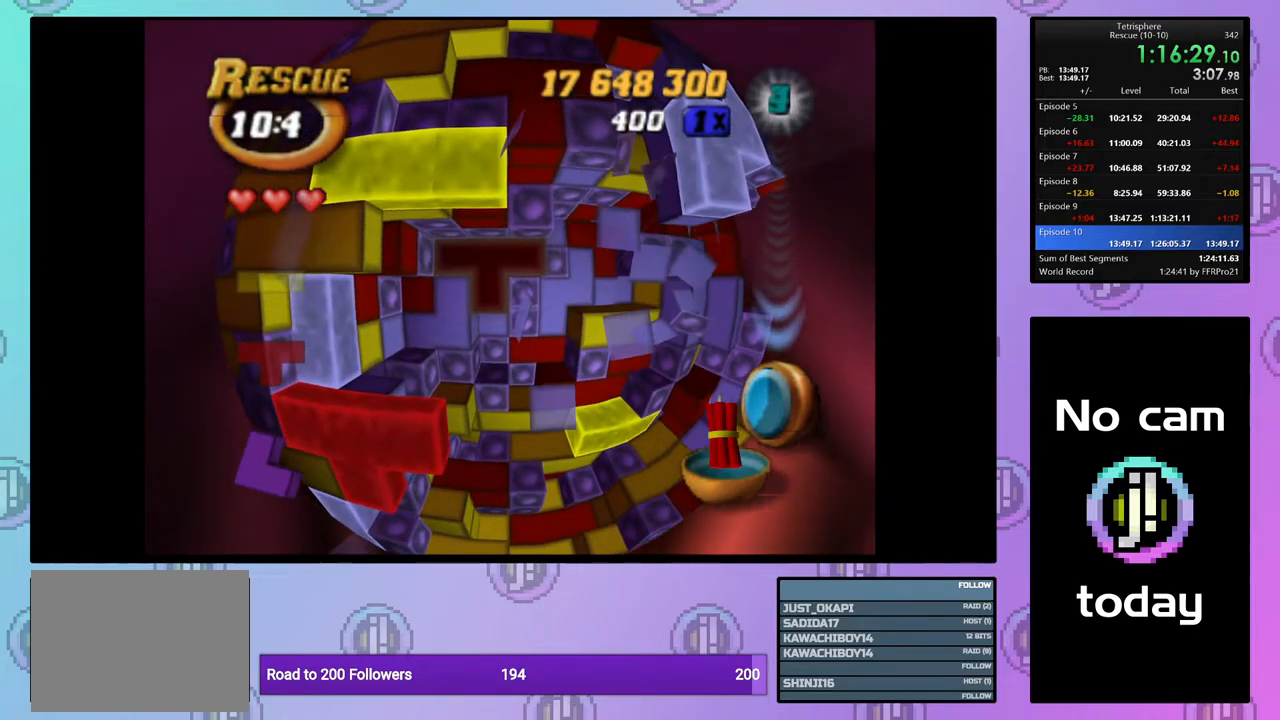
{"buttons": [], "right_stick": "center", "events": [[67, "DPAD_RIGHT", "up"], [100, "DPAD_RIGHT", "down"], [200, "DPAD_RIGHT", "up"], [250, "DPAD_RIGHT", "down"], [350, "DPAD_RIGHT", "up"]]}
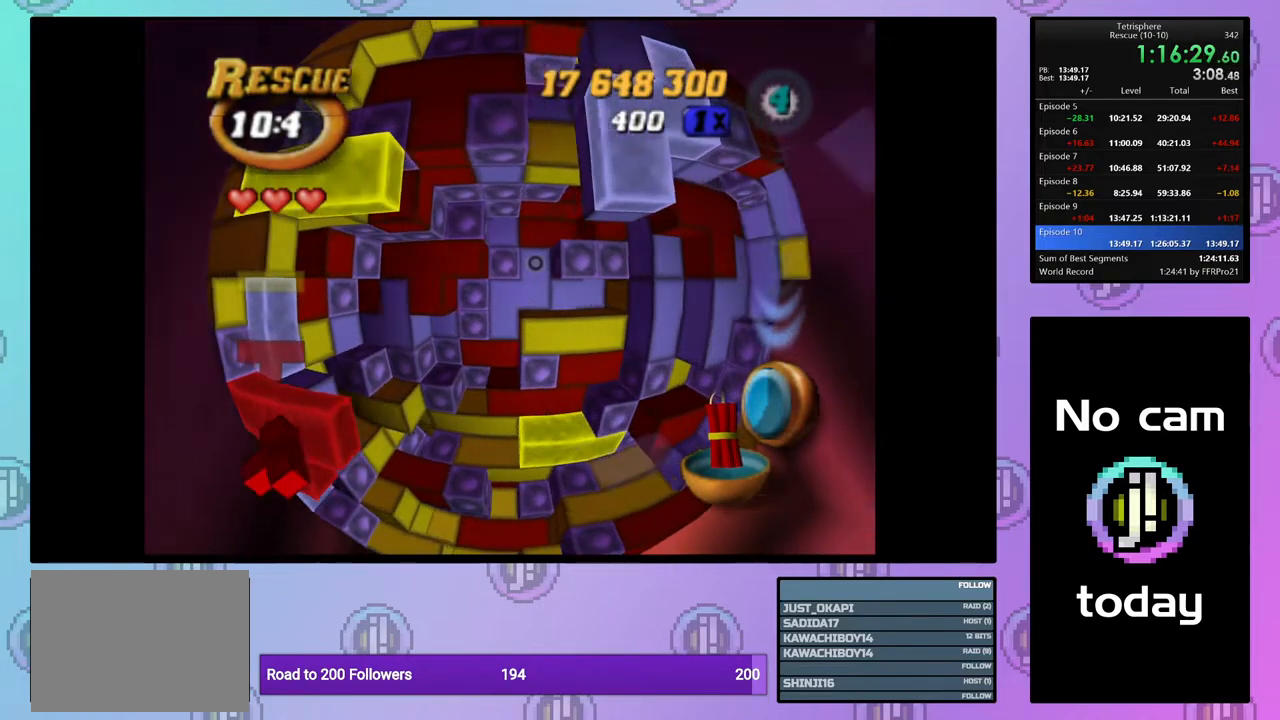
{"buttons": ["SQUARE"], "right_stick": "center", "events": [[17, "DPAD_DOWN", "down"], [100, "DPAD_DOWN", "up"], [200, "DPAD_DOWN", "down"], [267, "DPAD_DOWN", "up"], [467, "SQUARE", "down"]]}
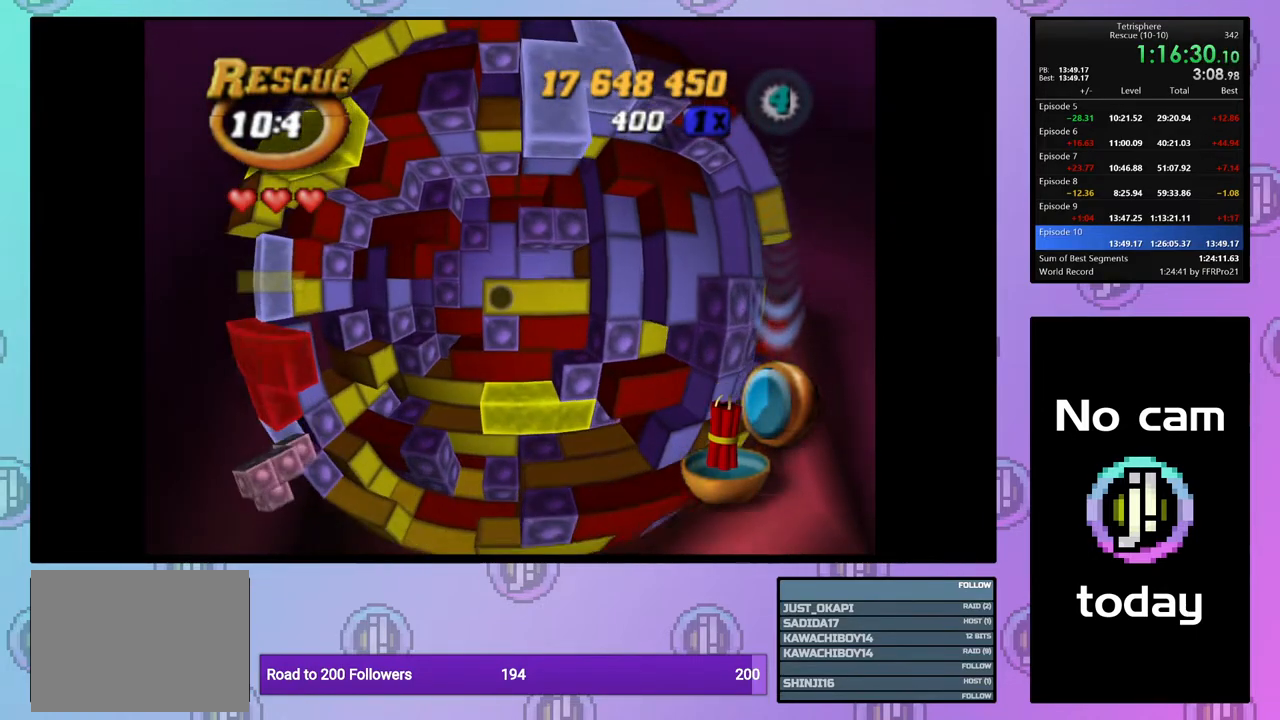
{"buttons": ["SQUARE"], "right_stick": "center", "events": [[133, "DPAD_LEFT", "down"], [200, "DPAD_LEFT", "up"], [267, "DPAD_LEFT", "down"], [350, "DPAD_LEFT", "up"], [417, "DPAD_LEFT", "down"], [500, "DPAD_LEFT", "up"]]}
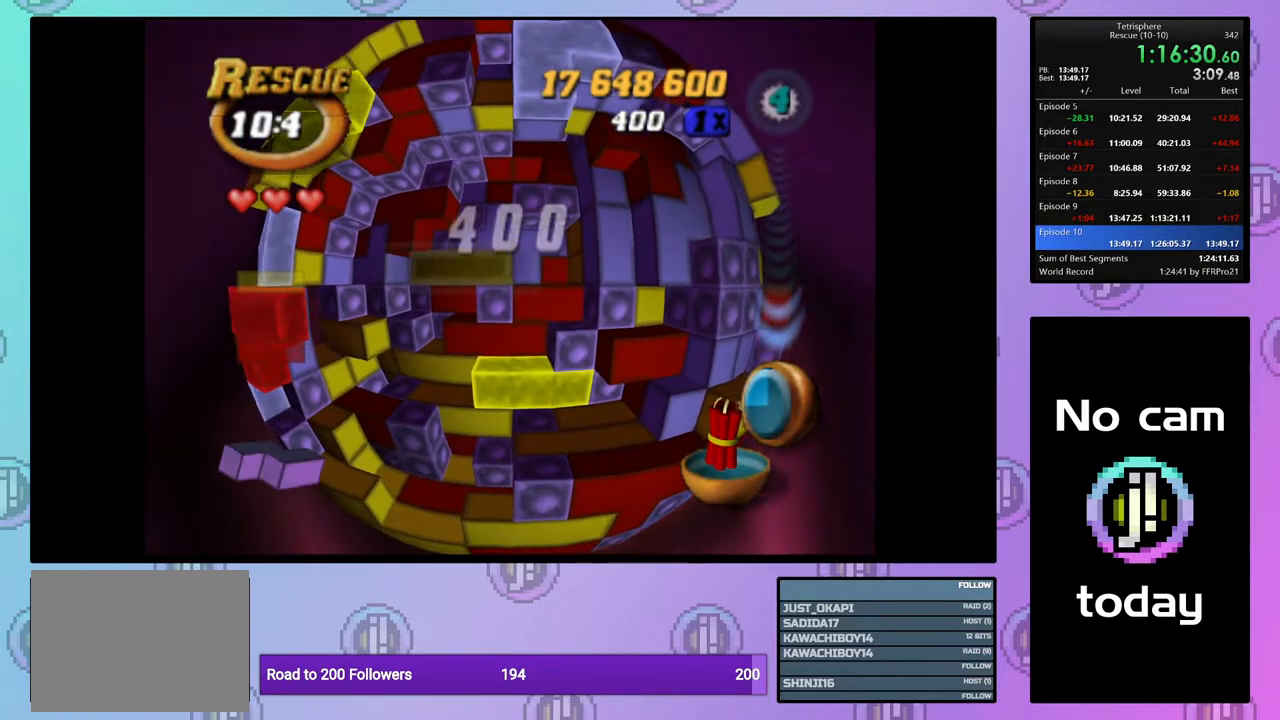
{"buttons": [], "right_stick": "center", "events": [[67, "DPAD_DOWN", "down"], [150, "DPAD_DOWN", "up"], [200, "DPAD_DOWN", "down"], [317, "DPAD_DOWN", "up"], [367, "SQUARE", "up"]]}
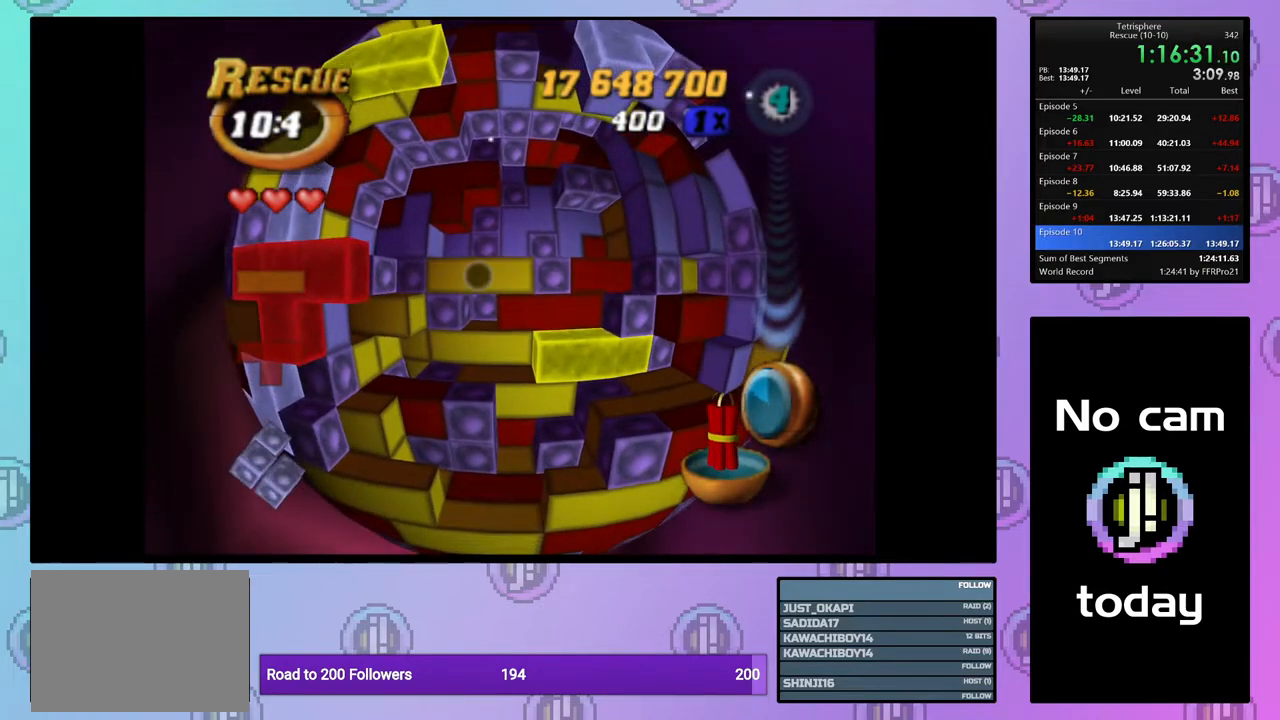
{"buttons": ["SQUARE"], "right_stick": "center", "events": [[67, "DPAD_LEFT", "down"], [150, "DPAD_LEFT", "up"], [200, "DPAD_LEFT", "down"], [300, "DPAD_LEFT", "up"], [350, "DPAD_DOWN", "down"], [450, "DPAD_DOWN", "up"], [483, "SQUARE", "down"]]}
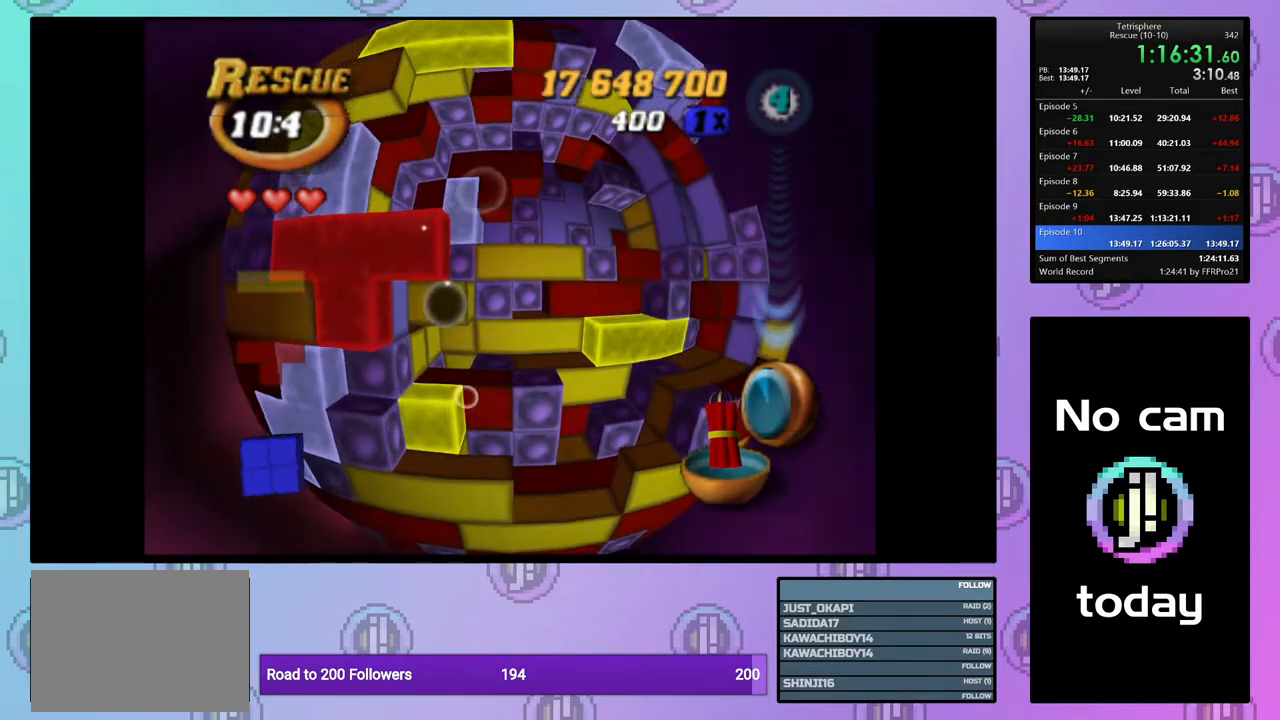
{"buttons": ["SQUARE"], "right_stick": "center", "events": [[50, "DPAD_RIGHT", "down"], [150, "DPAD_RIGHT", "up"], [217, "DPAD_RIGHT", "down"], [317, "DPAD_RIGHT", "up"], [383, "DPAD_RIGHT", "down"], [450, "DPAD_RIGHT", "up"]]}
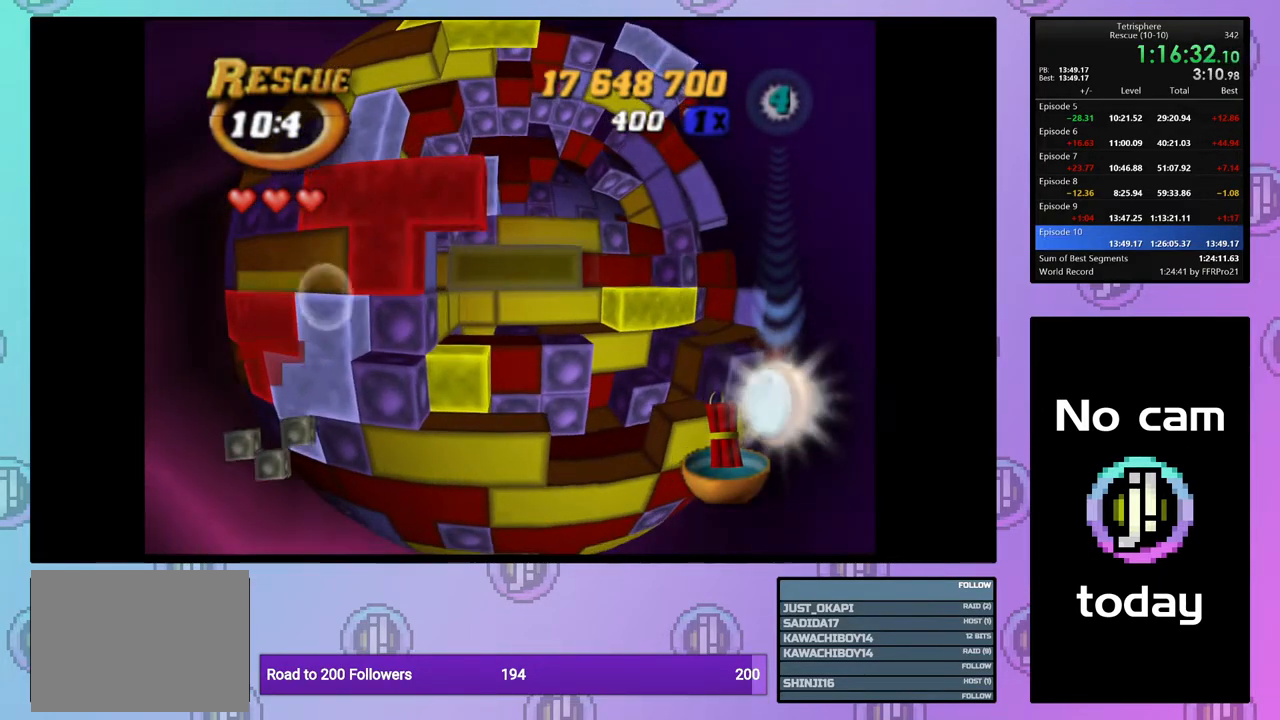
{"buttons": ["DPAD_UP"], "right_stick": "center", "events": [[67, "DPAD_UP", "down"], [167, "DPAD_UP", "up"], [233, "SQUARE", "up"], [350, "CROSS", "down"], [483, "CROSS", "up"], [483, "DPAD_UP", "down"]]}
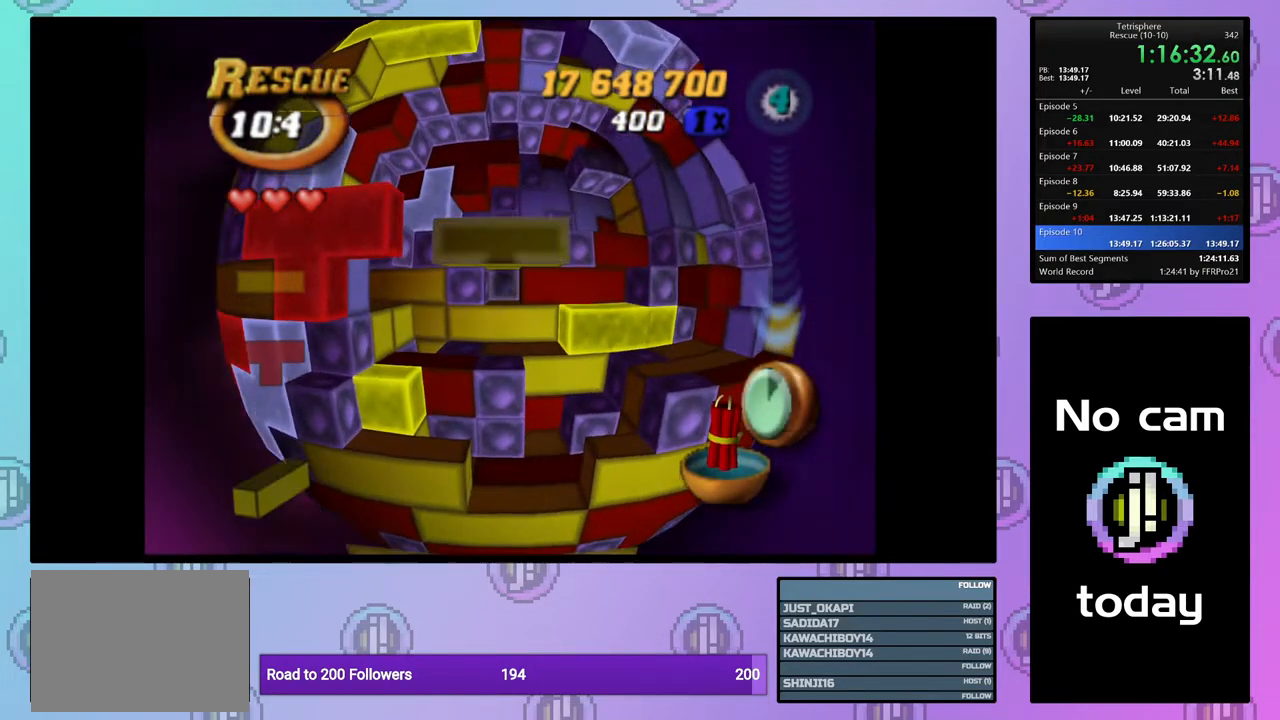
{"buttons": ["DPAD_LEFT"], "right_stick": "center", "events": [[50, "DPAD_UP", "up"], [133, "DPAD_UP", "down"], [200, "DPAD_UP", "up"], [267, "DPAD_UP", "down"], [383, "DPAD_UP", "up"], [450, "DPAD_LEFT", "down"]]}
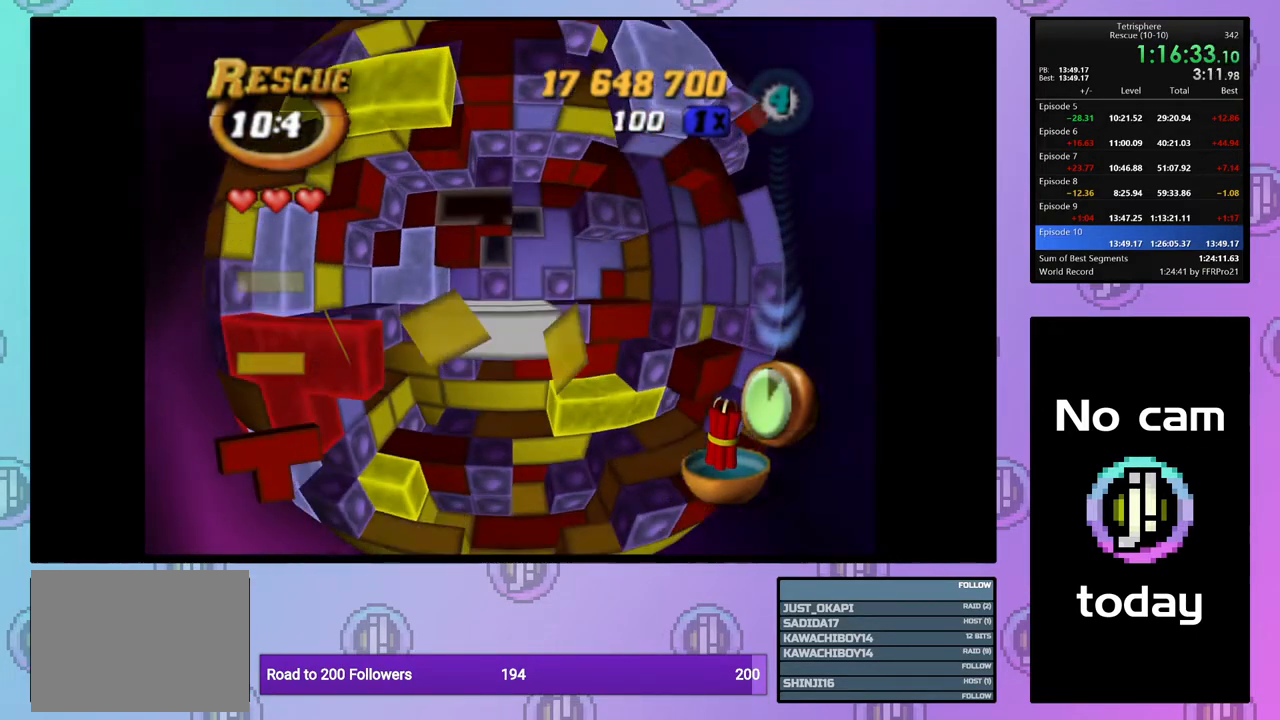
{"buttons": ["SQUARE", "DPAD_RIGHT"], "right_stick": "center", "events": [[50, "DPAD_LEFT", "up"], [67, "SQUARE", "down"], [200, "DPAD_RIGHT", "down"], [283, "DPAD_RIGHT", "up"], [350, "DPAD_RIGHT", "down"], [433, "DPAD_RIGHT", "up"], [500, "DPAD_RIGHT", "down"]]}
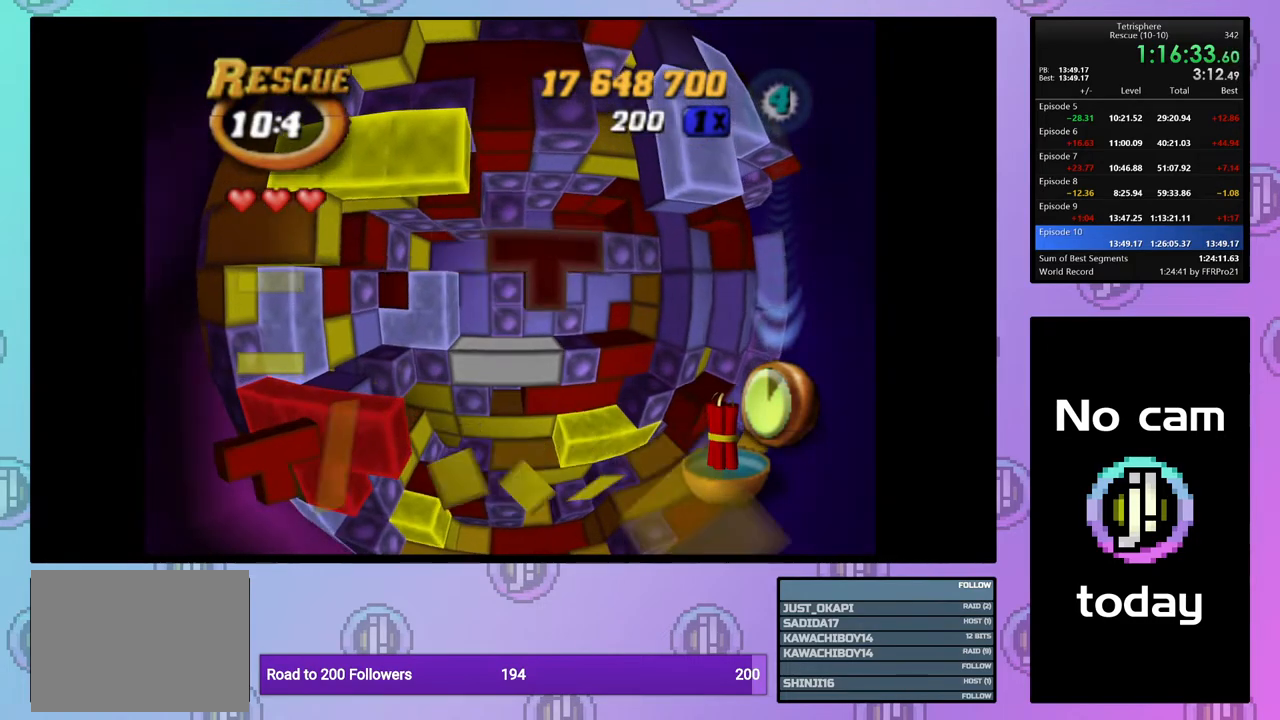
{"buttons": ["SQUARE"], "right_stick": "center", "events": [[100, "DPAD_RIGHT", "up"], [200, "DPAD_RIGHT", "down"], [250, "DPAD_RIGHT", "up"]]}
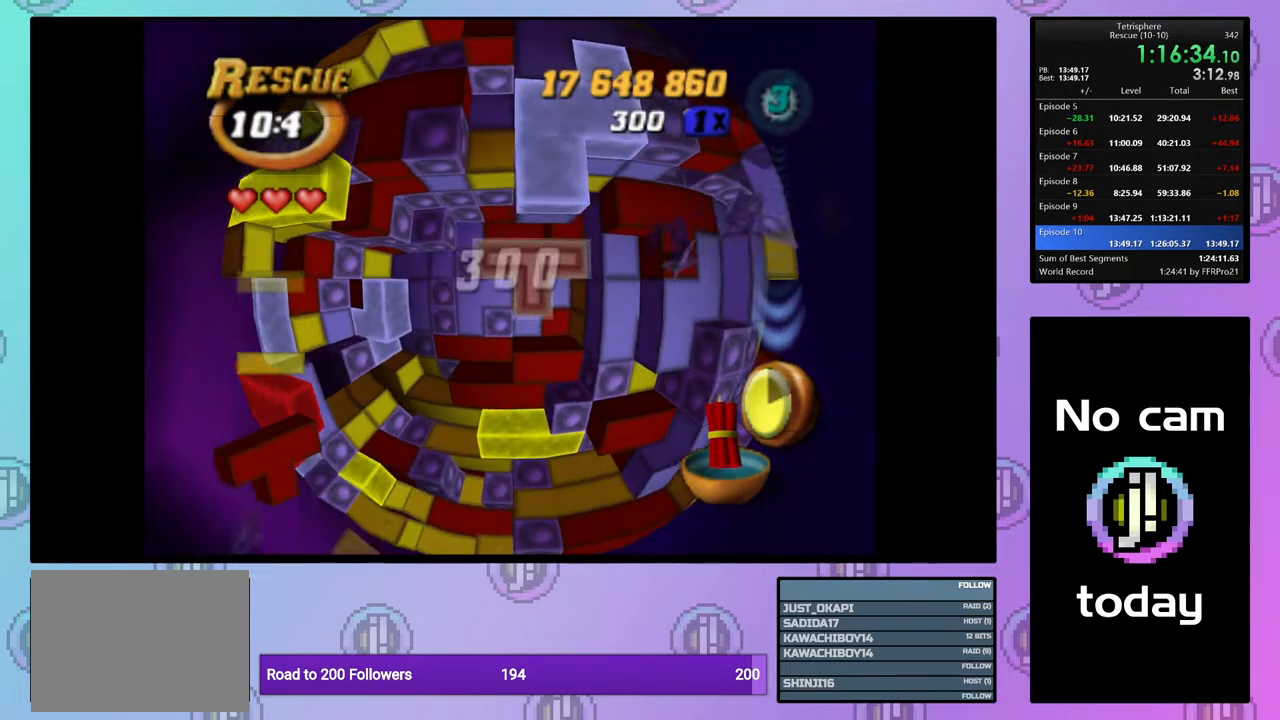
{"buttons": ["SQUARE", "DPAD_LEFT"], "right_stick": "center", "events": [[133, "DPAD_DOWN", "down"], [217, "DPAD_DOWN", "up"], [283, "DPAD_DOWN", "down"], [367, "DPAD_DOWN", "up"], [433, "DPAD_LEFT", "down"]]}
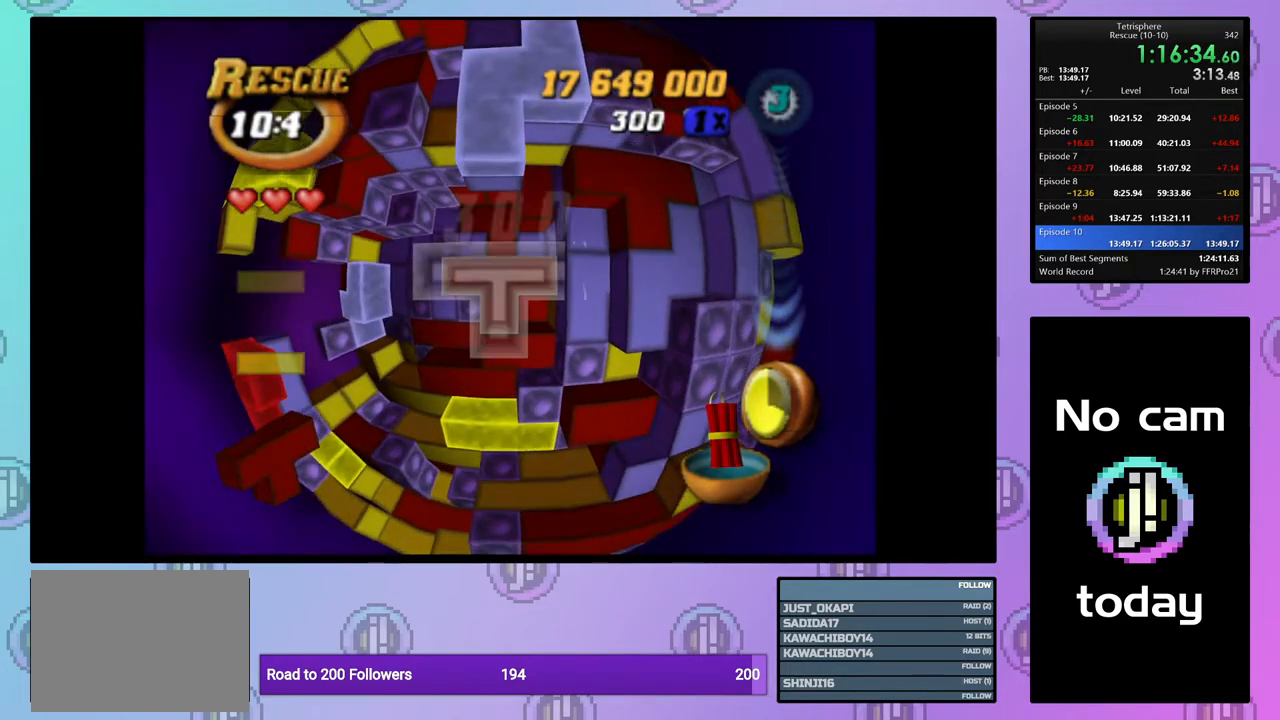
{"buttons": ["CROSS"], "right_stick": "center", "events": [[17, "DPAD_LEFT", "up"], [100, "DPAD_DOWN", "down"], [183, "DPAD_DOWN", "up"], [367, "SQUARE", "up"], [483, "CROSS", "down"]]}
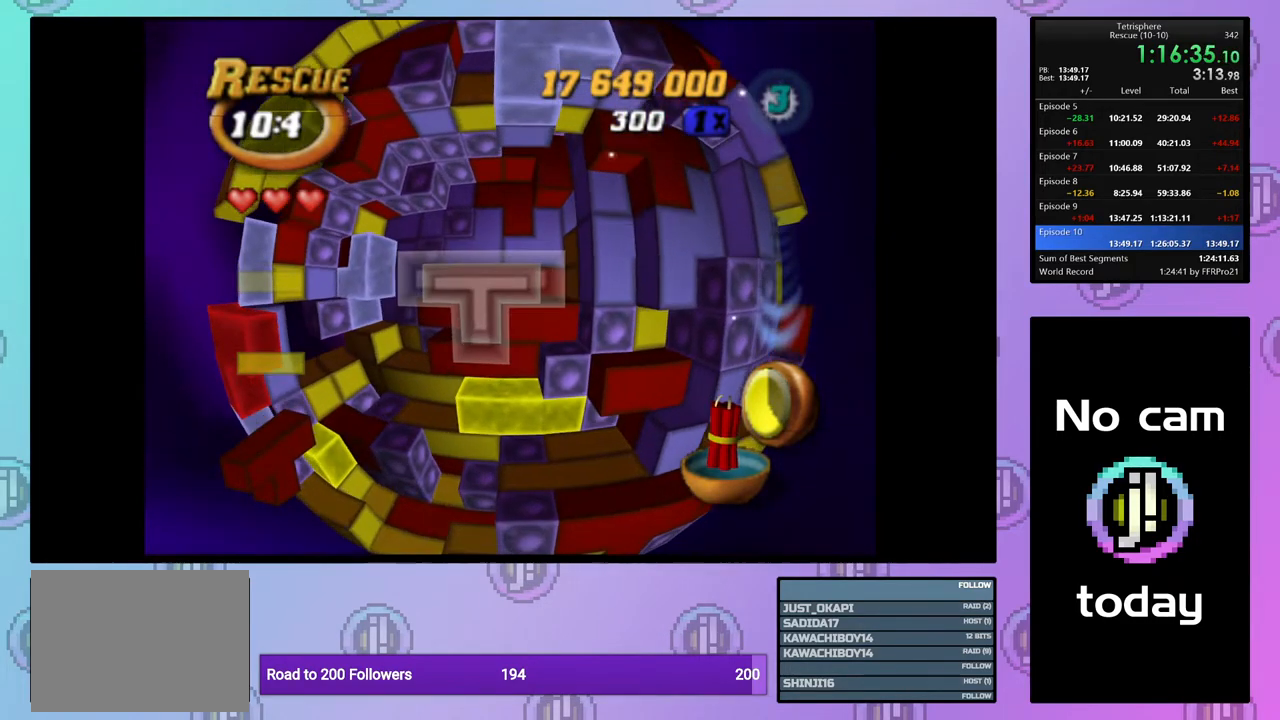
{"buttons": ["DPAD_DOWN"], "right_stick": "center", "events": [[100, "CROSS", "up"], [100, "DPAD_LEFT", "down"], [167, "DPAD_LEFT", "up"], [333, "DPAD_DOWN", "down"], [433, "DPAD_DOWN", "up"], [500, "DPAD_DOWN", "down"]]}
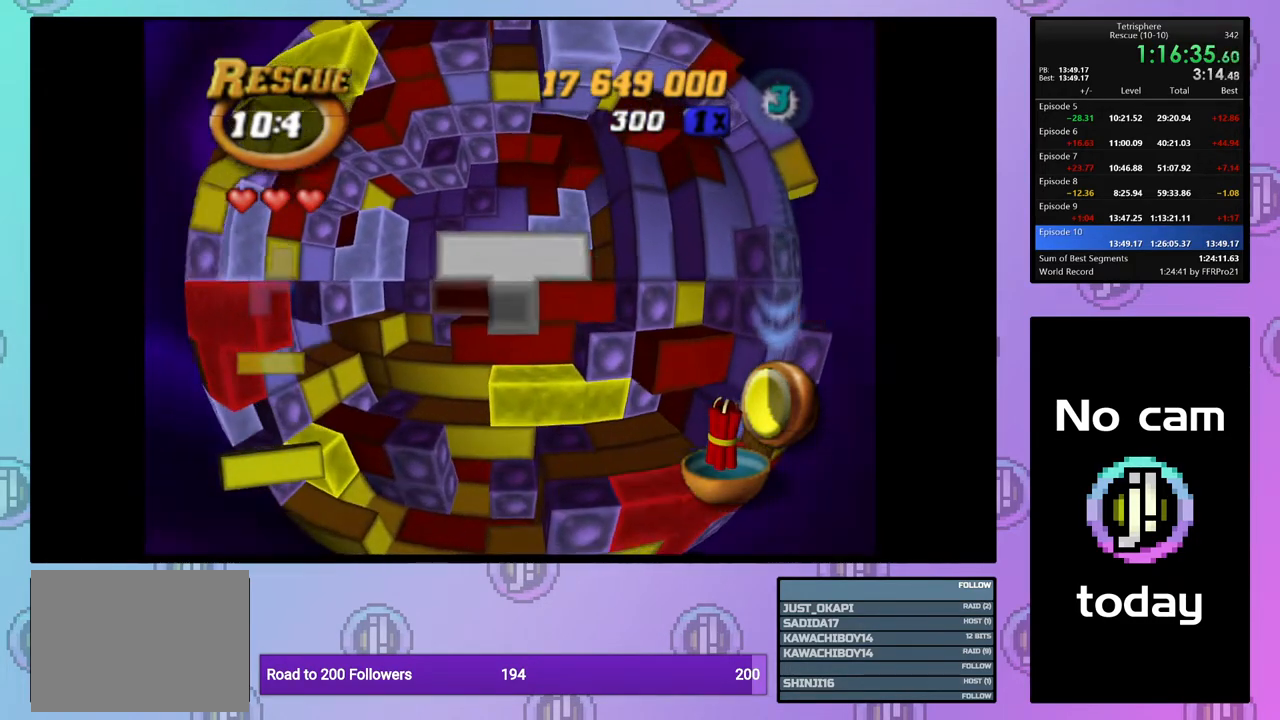
{"buttons": ["SQUARE"], "right_stick": "center", "events": [[100, "DPAD_DOWN", "up"], [150, "DPAD_DOWN", "down"], [250, "DPAD_DOWN", "up"], [367, "DPAD_RIGHT", "down"], [467, "DPAD_RIGHT", "up"], [500, "SQUARE", "down"]]}
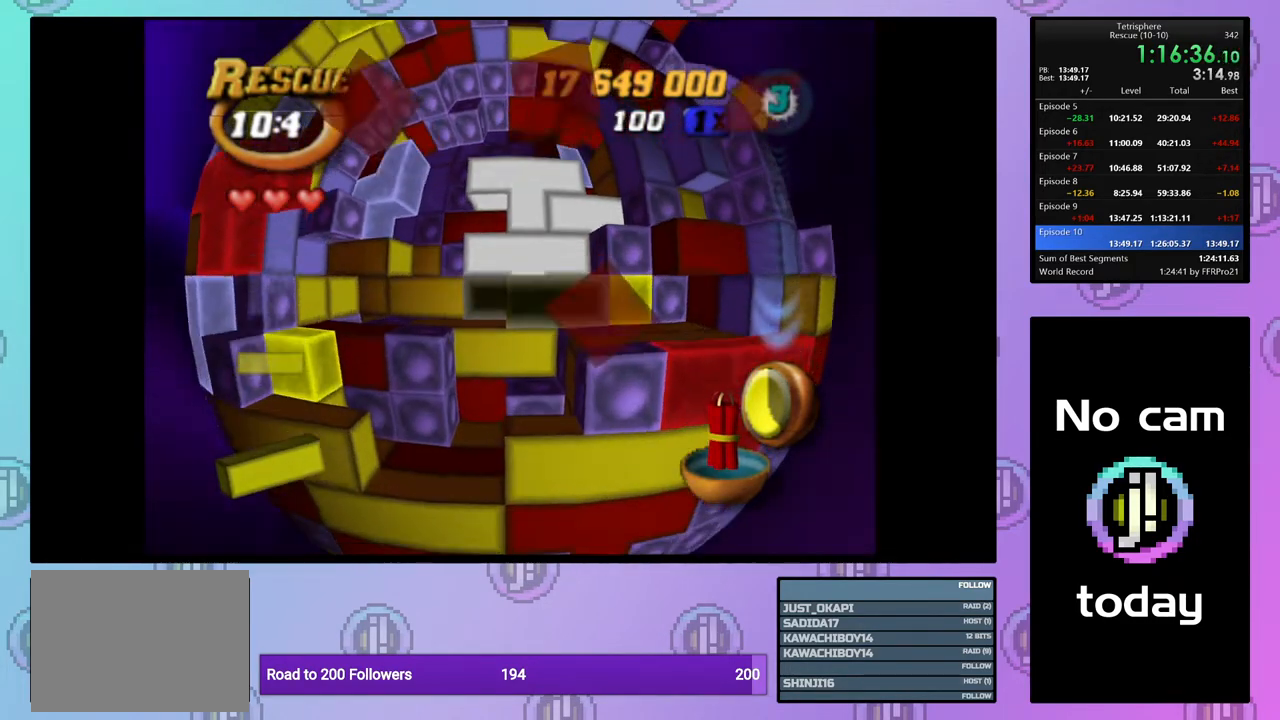
{"buttons": ["SQUARE"], "right_stick": "center", "events": [[167, "SQUARE", "up"], [200, "DPAD_RIGHT", "down"], [233, "DPAD_RIGHT", "up"], [250, "SQUARE", "down"], [367, "DPAD_LEFT", "down"], [467, "DPAD_LEFT", "up"]]}
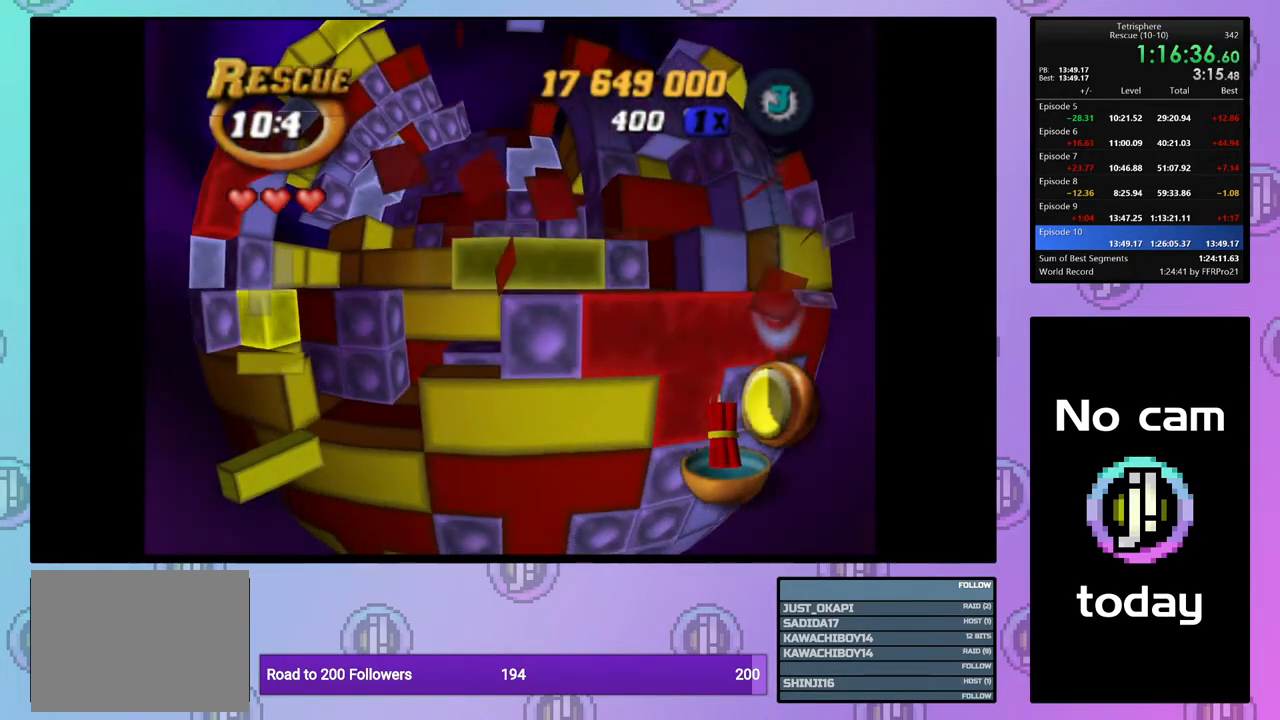
{"buttons": [], "right_stick": "center", "events": [[33, "DPAD_LEFT", "down"], [117, "DPAD_LEFT", "up"], [183, "DPAD_LEFT", "down"], [283, "DPAD_LEFT", "up"], [417, "SQUARE", "up"]]}
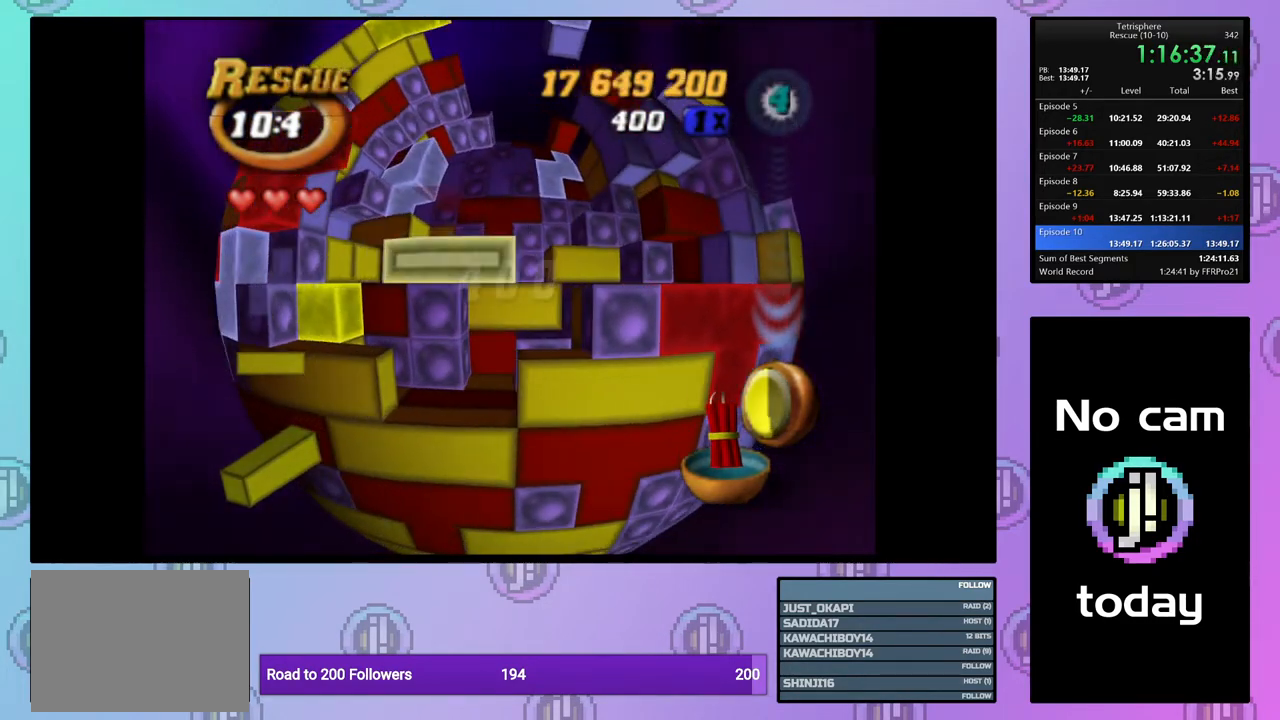
{"buttons": ["CROSS"], "right_stick": "center", "events": [[133, "CROSS", "down"], [283, "CROSS", "up"], [417, "CROSS", "down"]]}